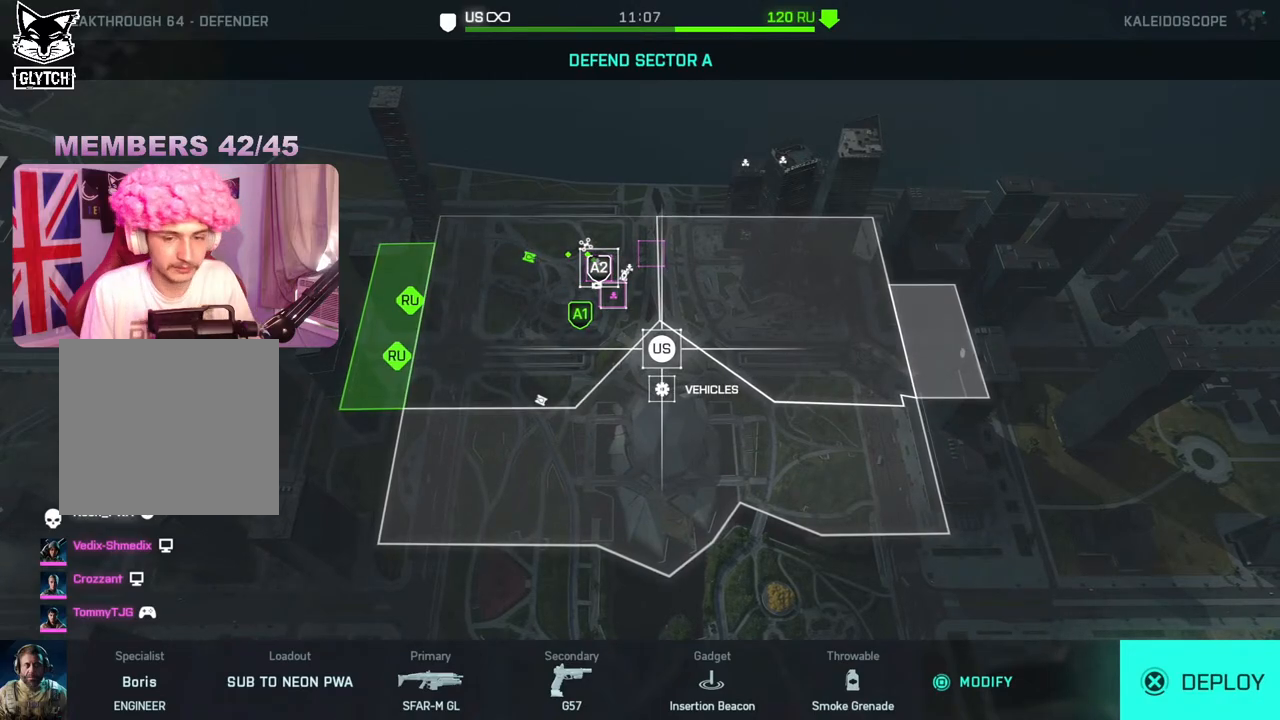
Gameplay with a controller (Xbox layout); each line is a JSON object with the inputs held at the frame after it (dt_ms = milliseconds from this image to that frame). "events" lists button and stick changes between this image and that frame as [ms after this image, input, new state], when the widget could be followed in between.
{"dt_ms": 500, "buttons": [], "left_stick": "center", "right_stick": "center", "events": [[217, "left_stick", "up-left"], [350, "left_stick", "center"]]}
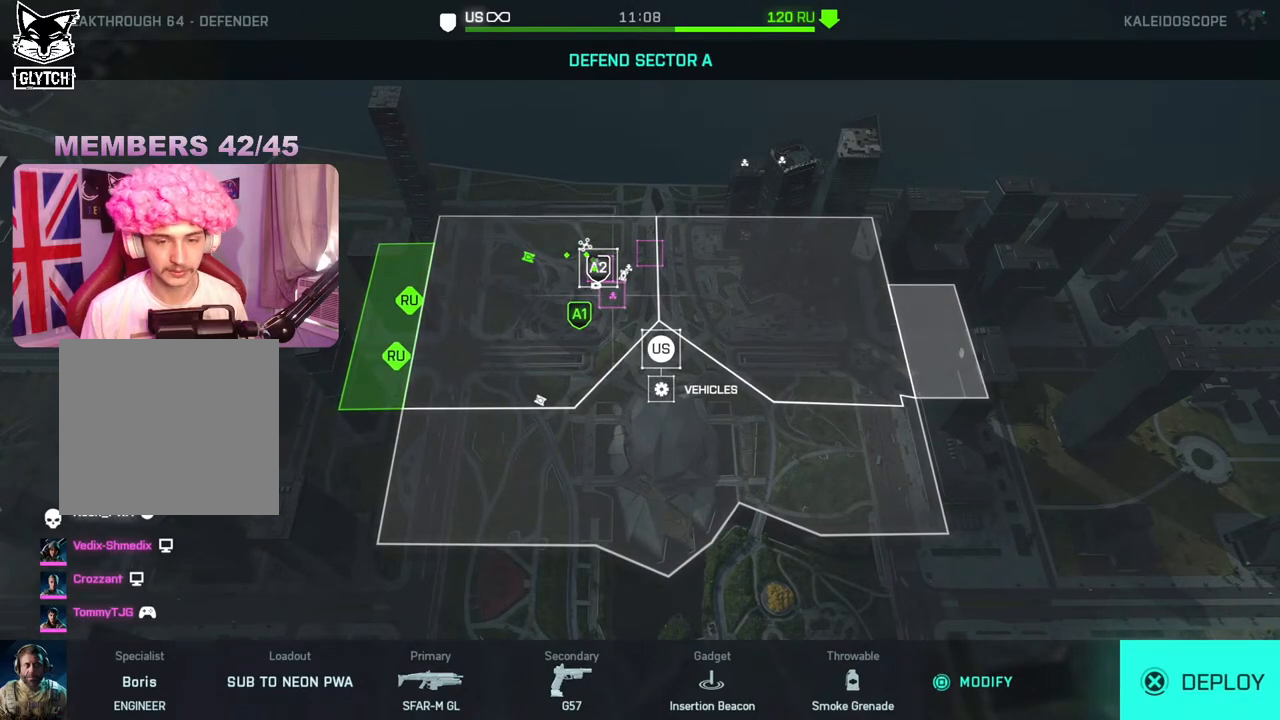
{"dt_ms": 500, "buttons": [], "left_stick": "center", "right_stick": "center", "events": [[283, "left_stick", "down"], [417, "left_stick", "center"]]}
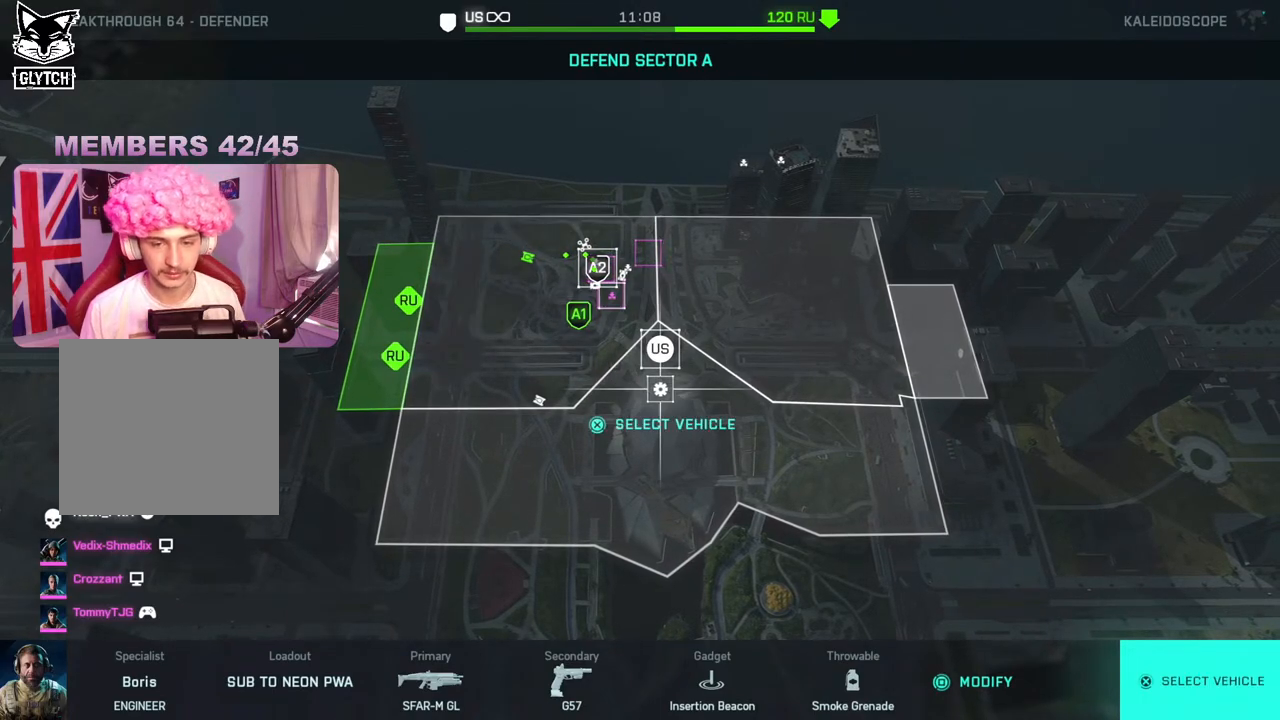
{"dt_ms": 500, "buttons": [], "left_stick": "center", "right_stick": "center", "events": [[100, "A", "down"], [217, "A", "up"]]}
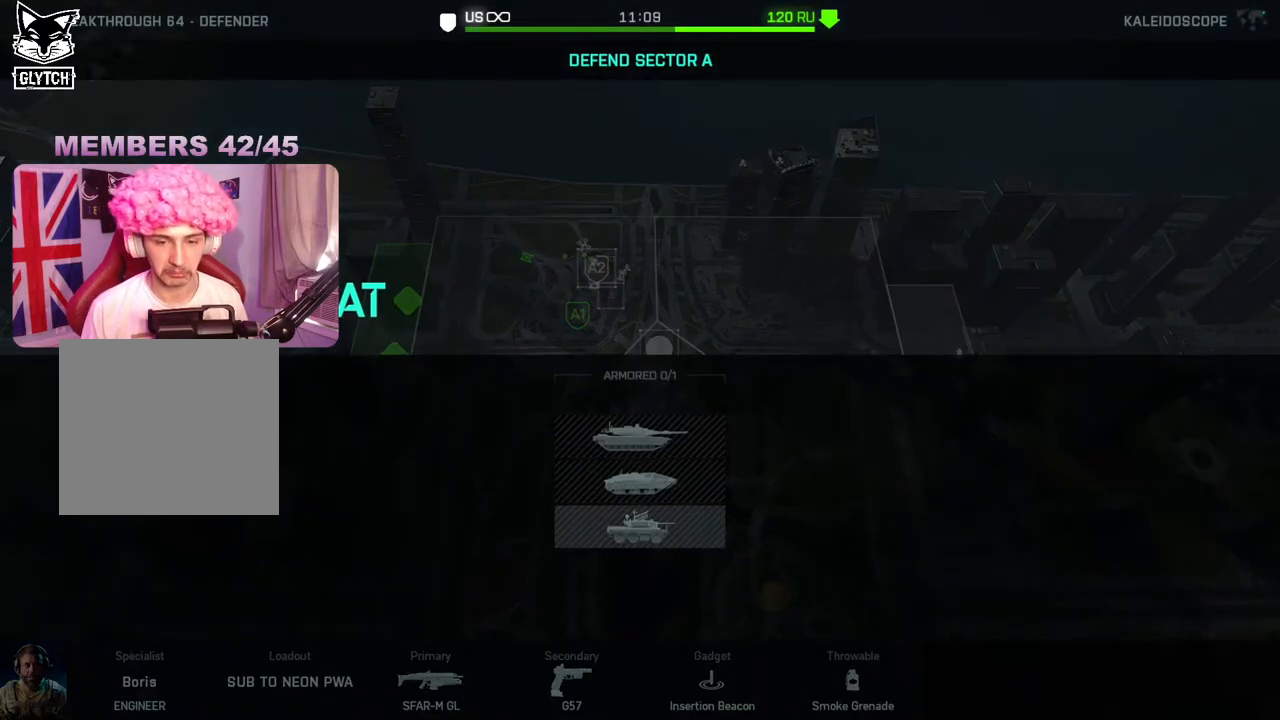
{"dt_ms": 500, "buttons": [], "left_stick": "center", "right_stick": "center", "events": [[133, "B", "down"], [200, "B", "up"], [367, "left_stick", "up"], [483, "left_stick", "center"]]}
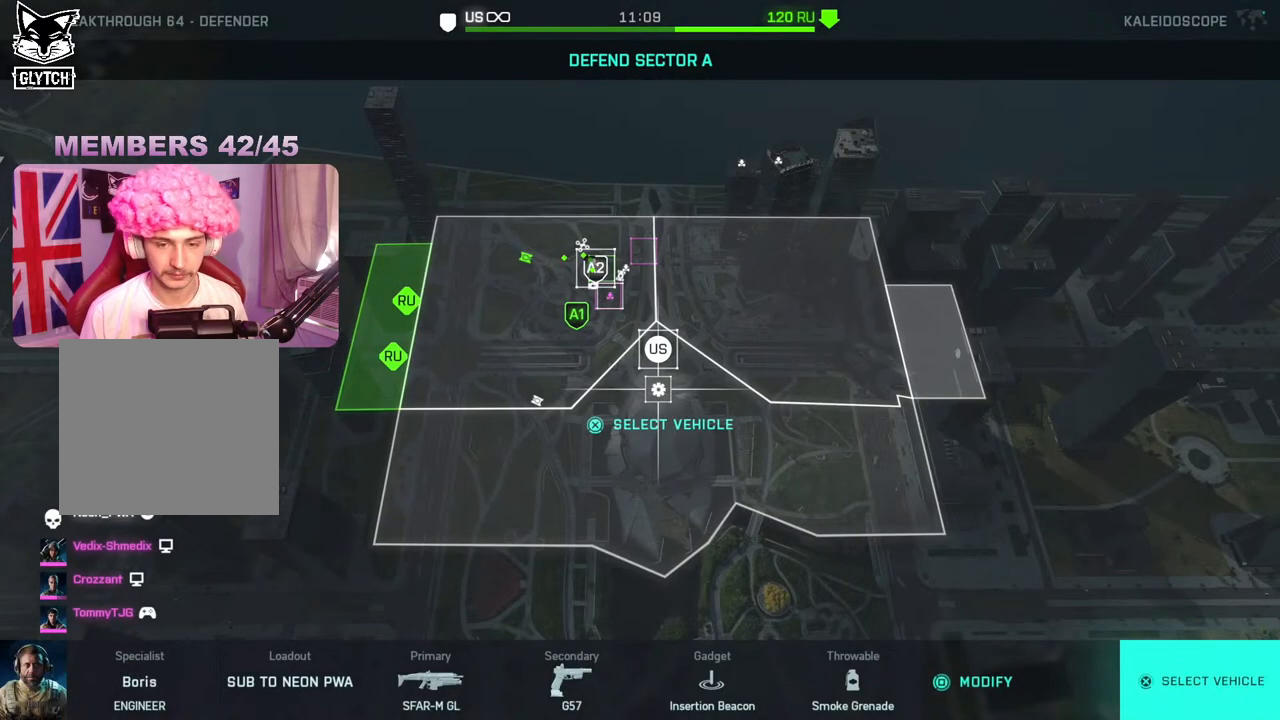
{"dt_ms": 500, "buttons": [], "left_stick": "center", "right_stick": "center", "events": [[317, "A", "down"], [417, "A", "up"]]}
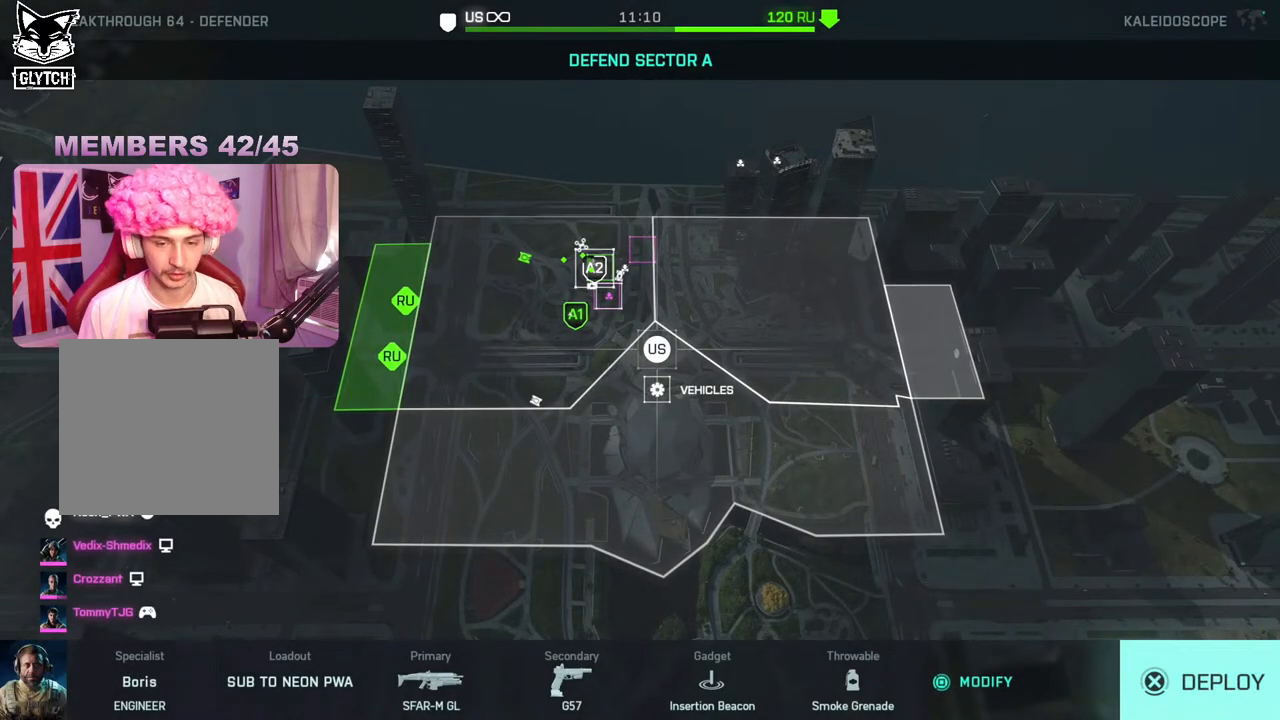
{"dt_ms": 500, "buttons": [], "left_stick": "center", "right_stick": "center", "events": []}
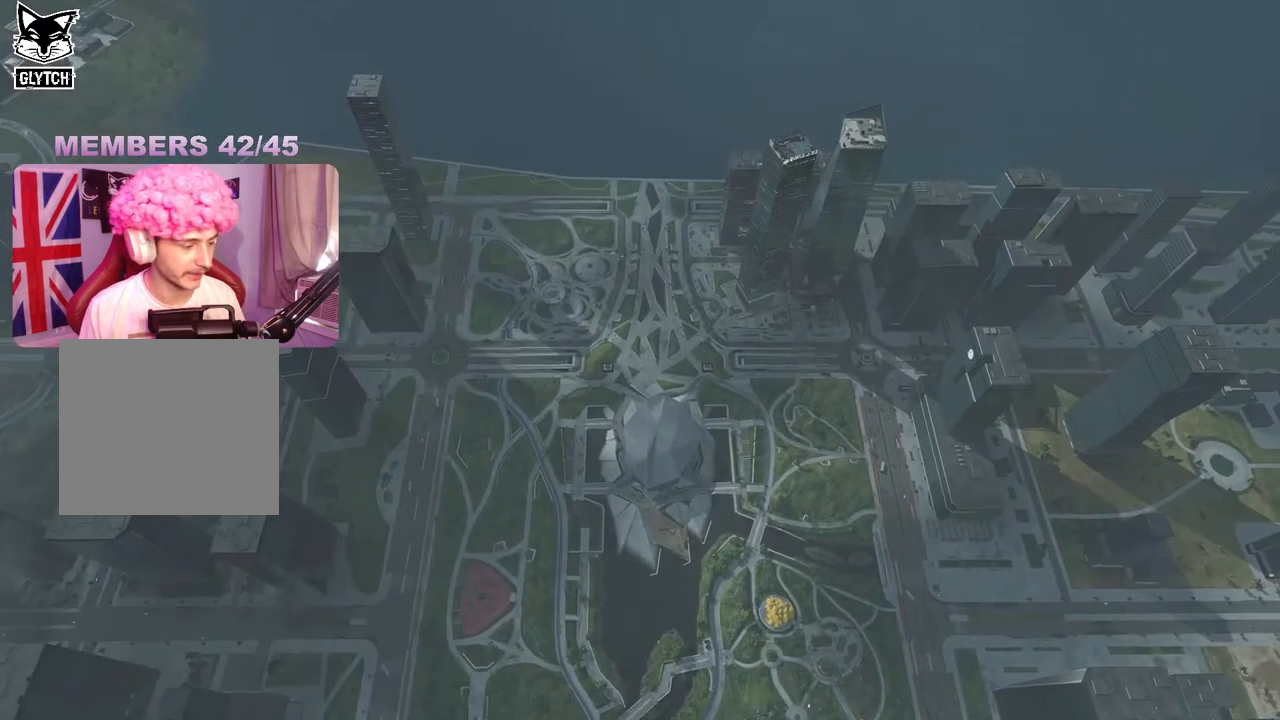
{"dt_ms": 500, "buttons": [], "left_stick": "center", "right_stick": "center", "events": []}
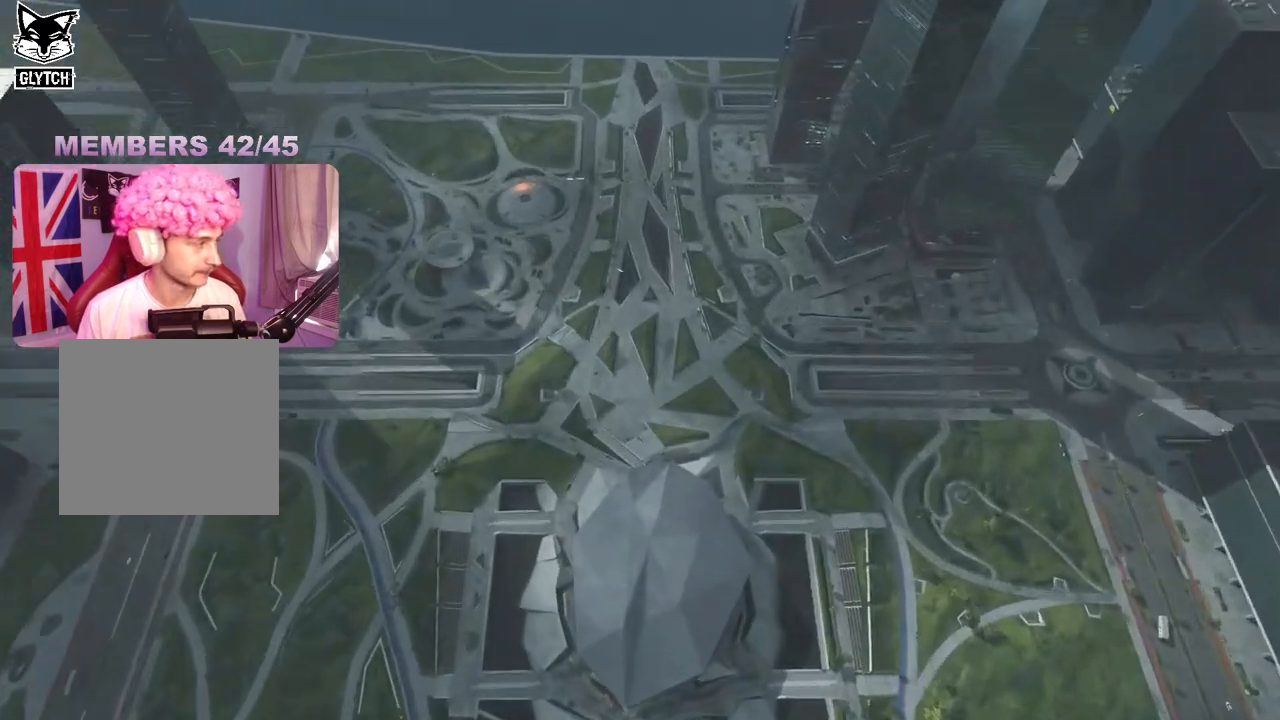
{"dt_ms": 500, "buttons": [], "left_stick": "center", "right_stick": "center", "events": []}
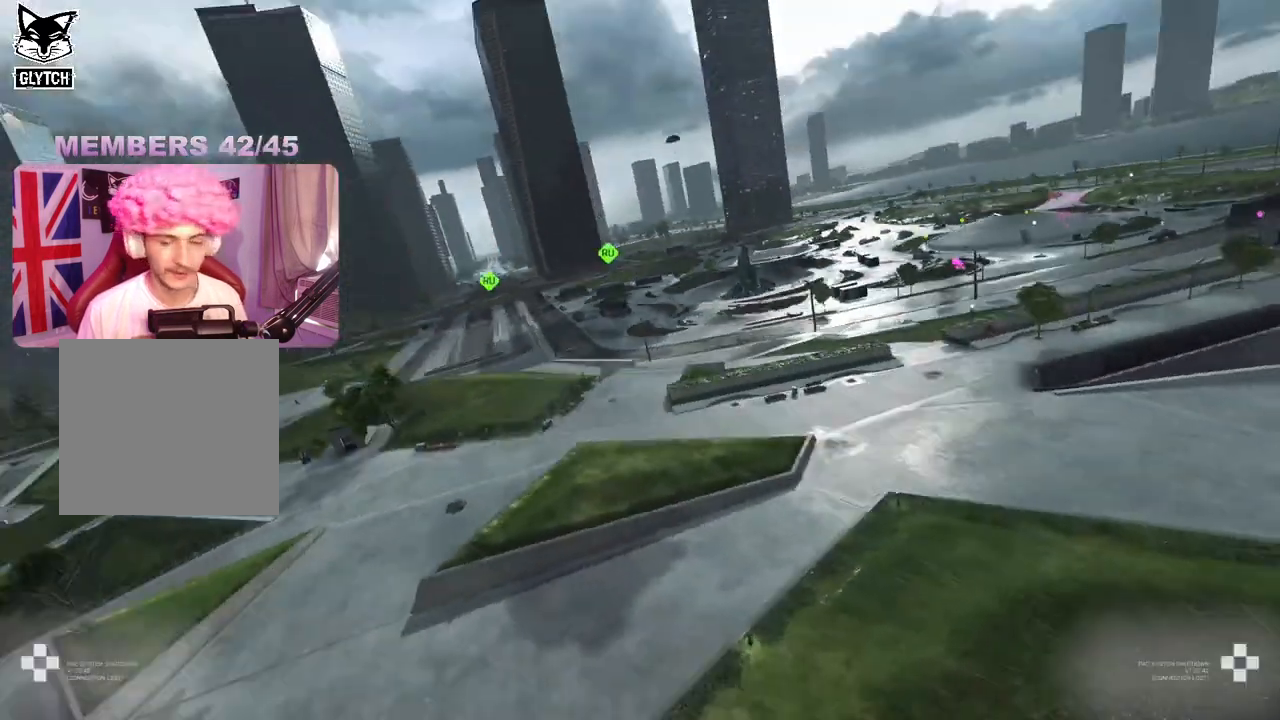
{"dt_ms": 500, "buttons": [], "left_stick": "up-left", "right_stick": "right", "events": [[233, "left_stick", "up-left"], [250, "L3", "down"], [383, "L3", "up"], [450, "right_stick", "right"]]}
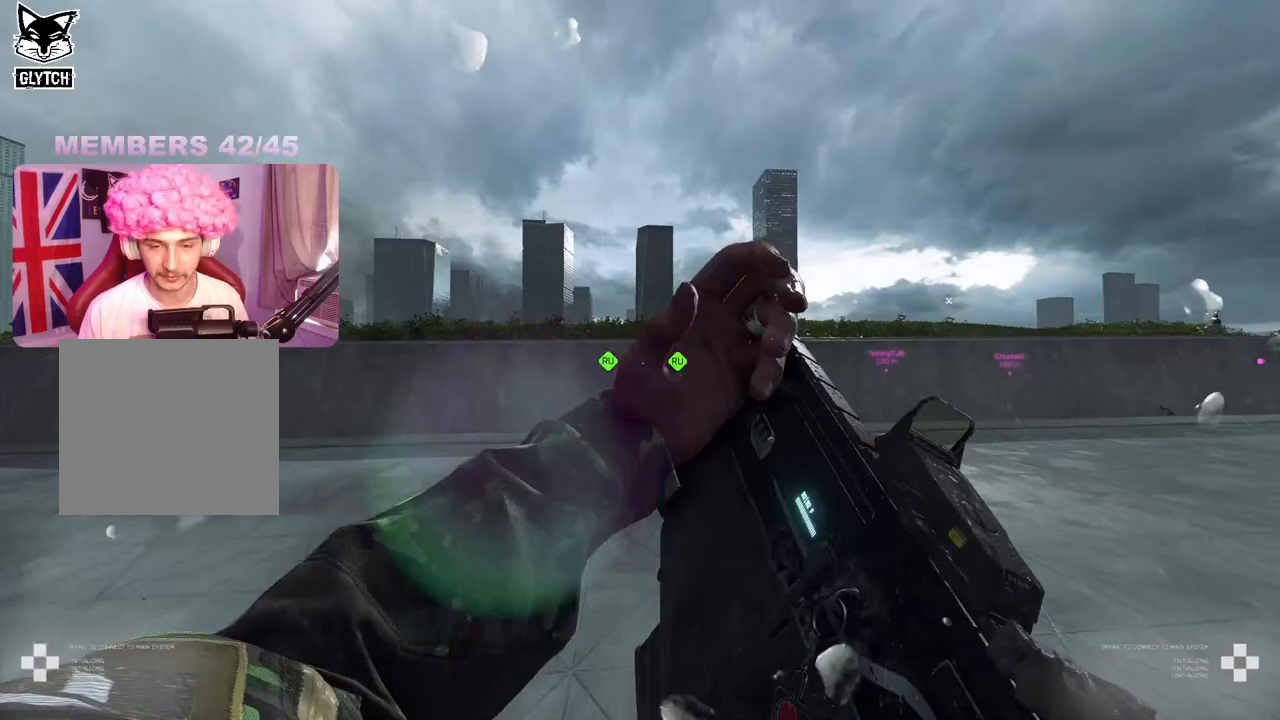
{"dt_ms": 500, "buttons": [], "left_stick": "up", "right_stick": "left", "events": [[117, "right_stick", "center"], [367, "right_stick", "left"], [400, "left_stick", "up"]]}
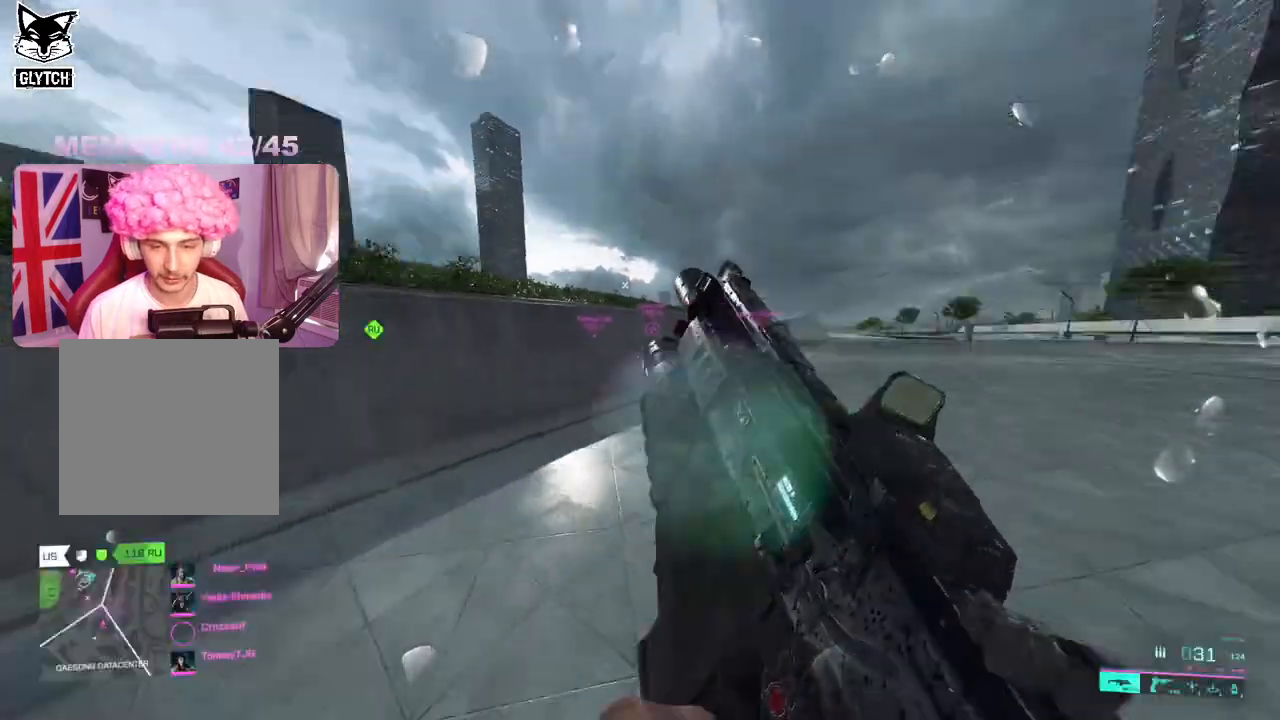
{"dt_ms": 500, "buttons": [], "left_stick": "up", "right_stick": "left", "events": []}
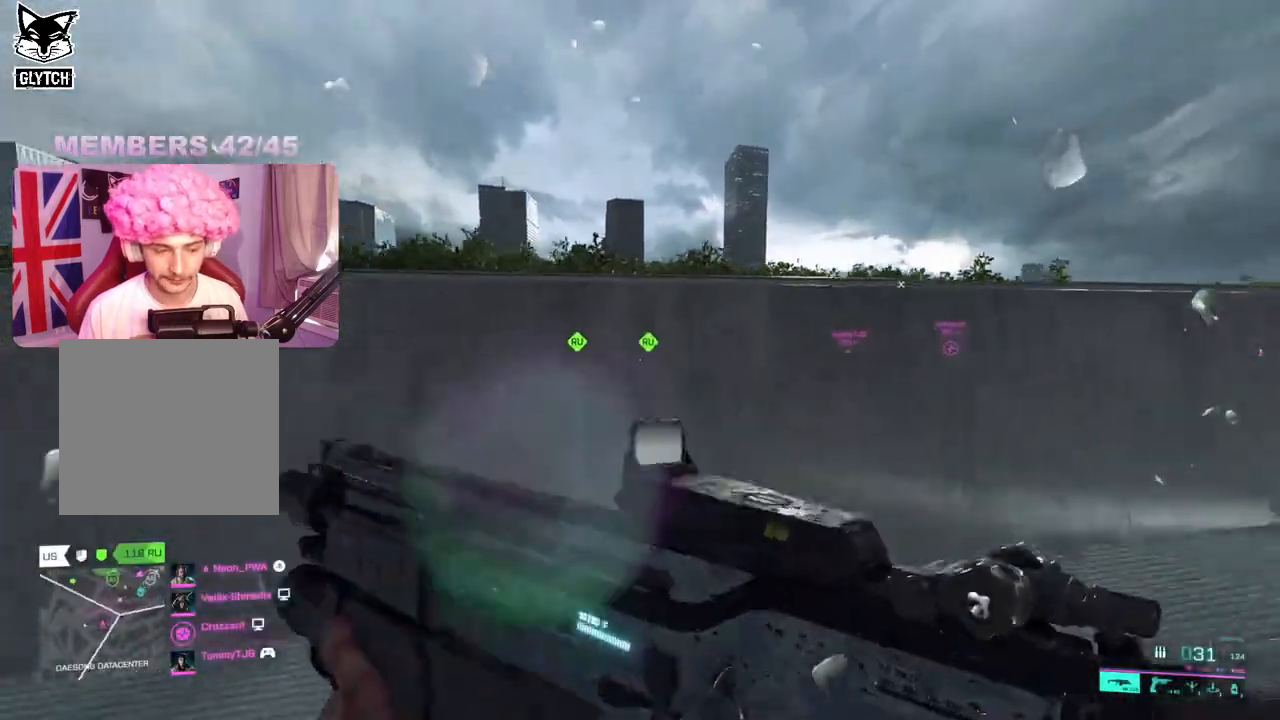
{"dt_ms": 500, "buttons": [], "left_stick": "up", "right_stick": "left", "events": [[83, "A", "down"], [200, "A", "up"], [250, "A", "down"], [317, "A", "up"], [367, "A", "down"], [467, "A", "up"]]}
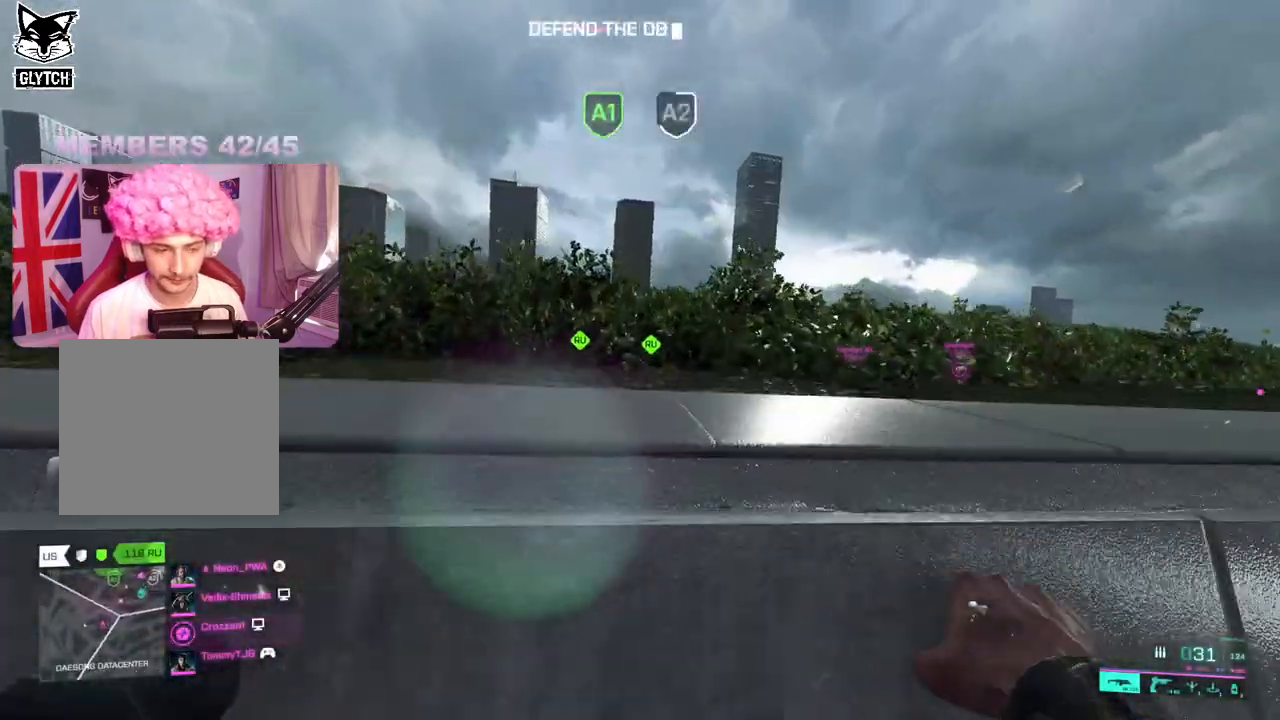
{"dt_ms": 500, "buttons": [], "left_stick": "up", "right_stick": "left", "events": [[33, "right_stick", "center"], [250, "right_stick", "left"], [267, "L3", "down"], [400, "L3", "up"]]}
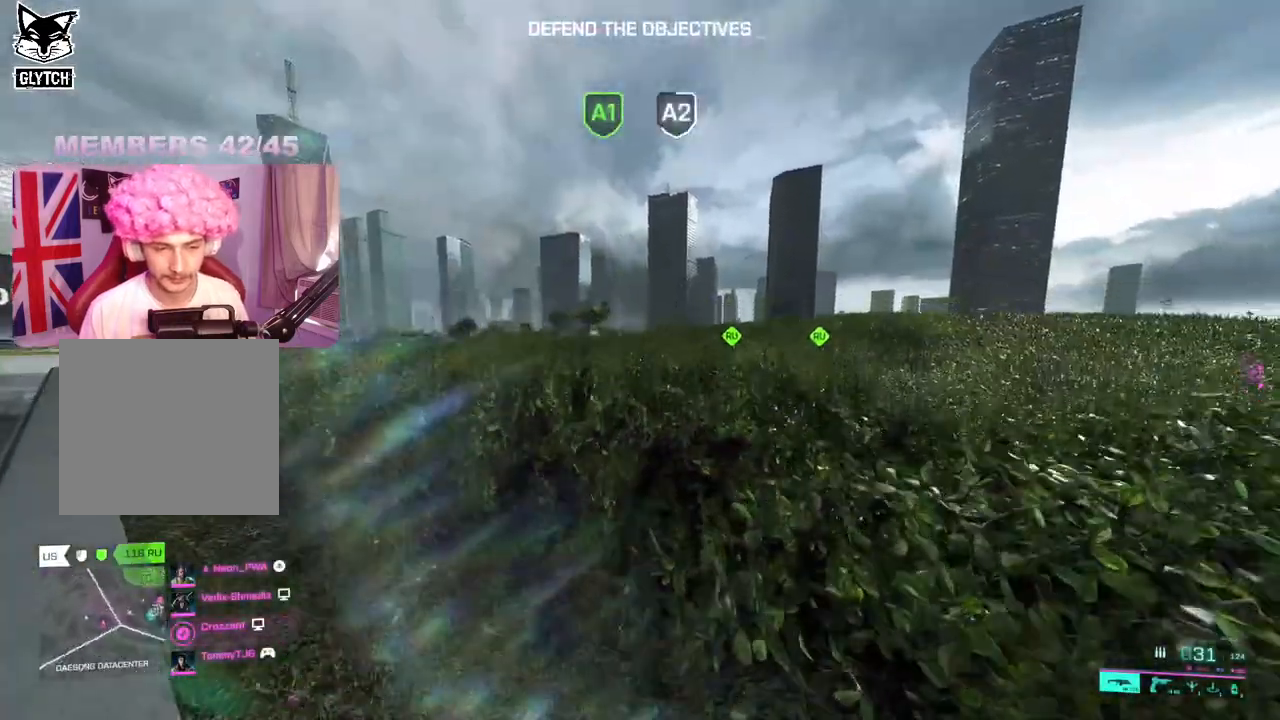
{"dt_ms": 1000, "buttons": [], "left_stick": "up", "right_stick": "right"}
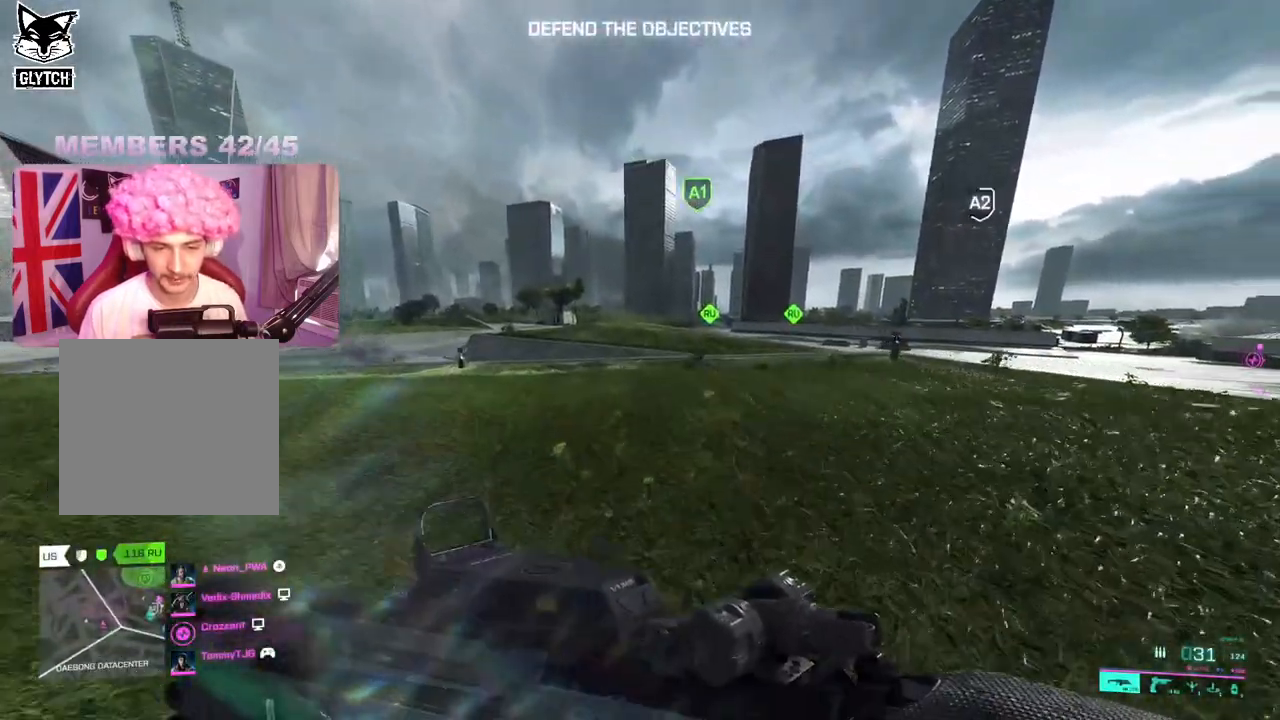
{"dt_ms": 500, "buttons": [], "left_stick": "up", "right_stick": "left"}
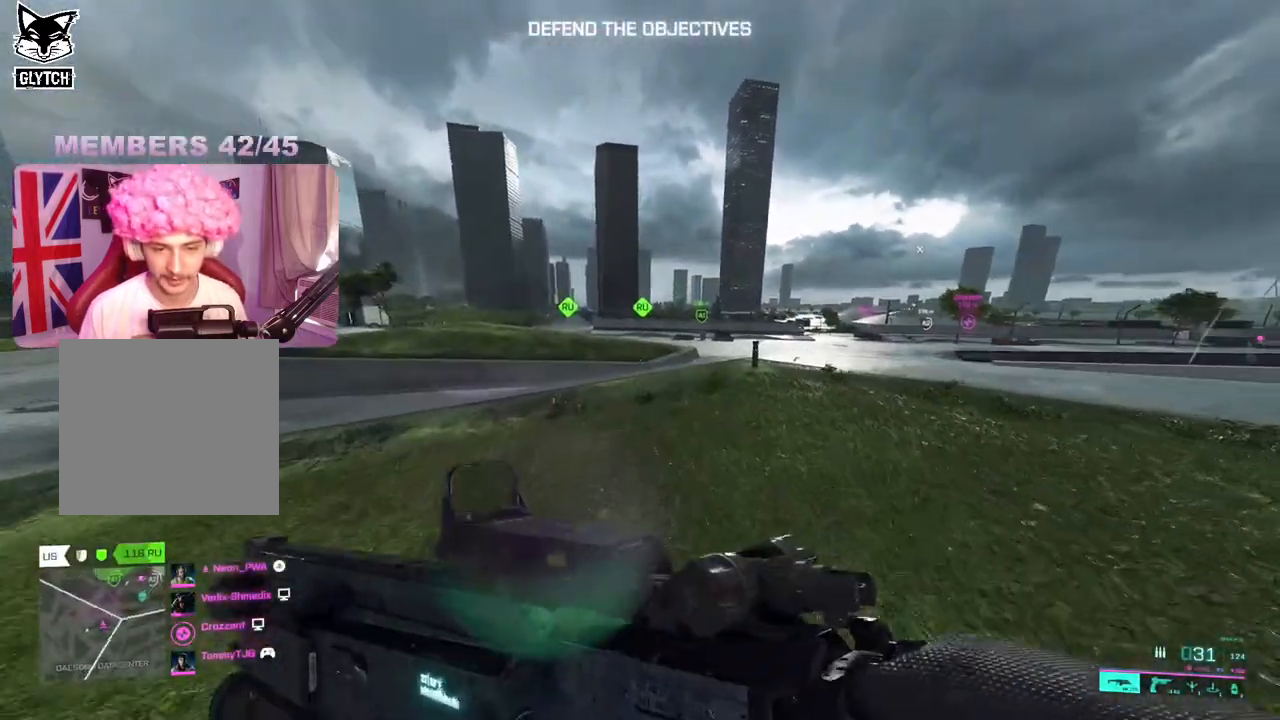
{"dt_ms": 500, "buttons": [], "left_stick": "up", "right_stick": "center"}
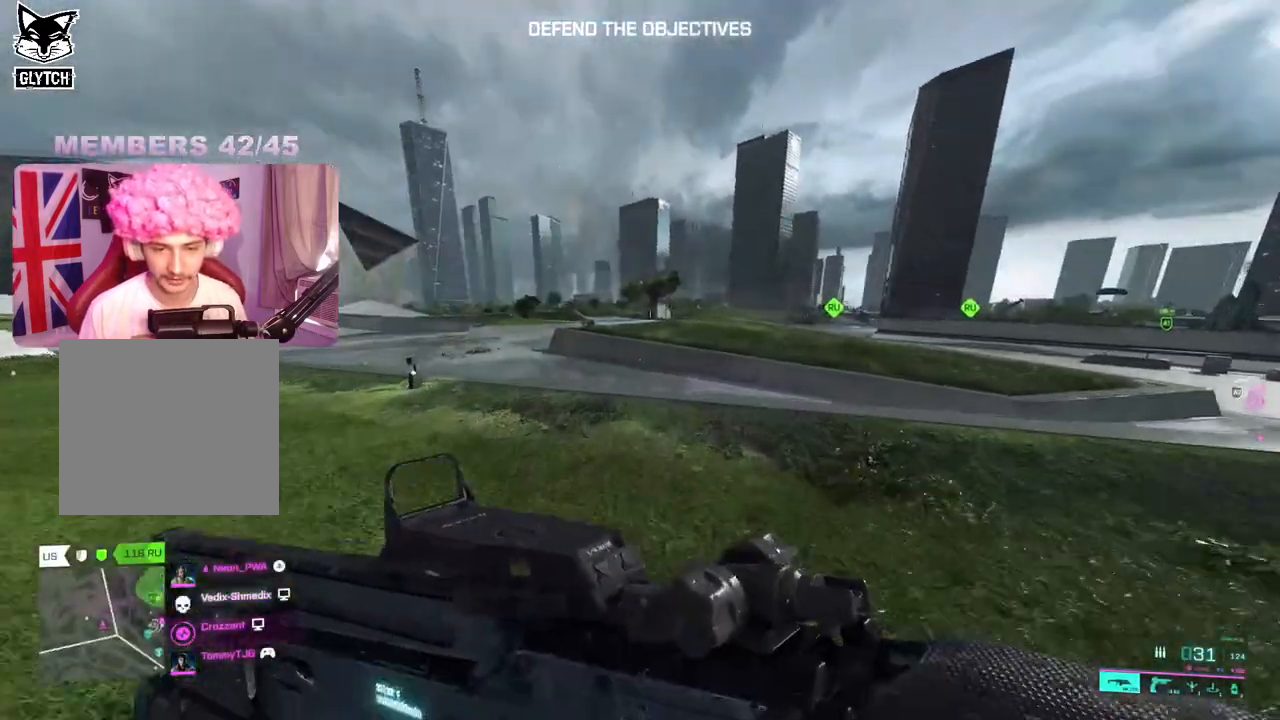
{"dt_ms": 500, "buttons": [], "left_stick": "up", "right_stick": "center"}
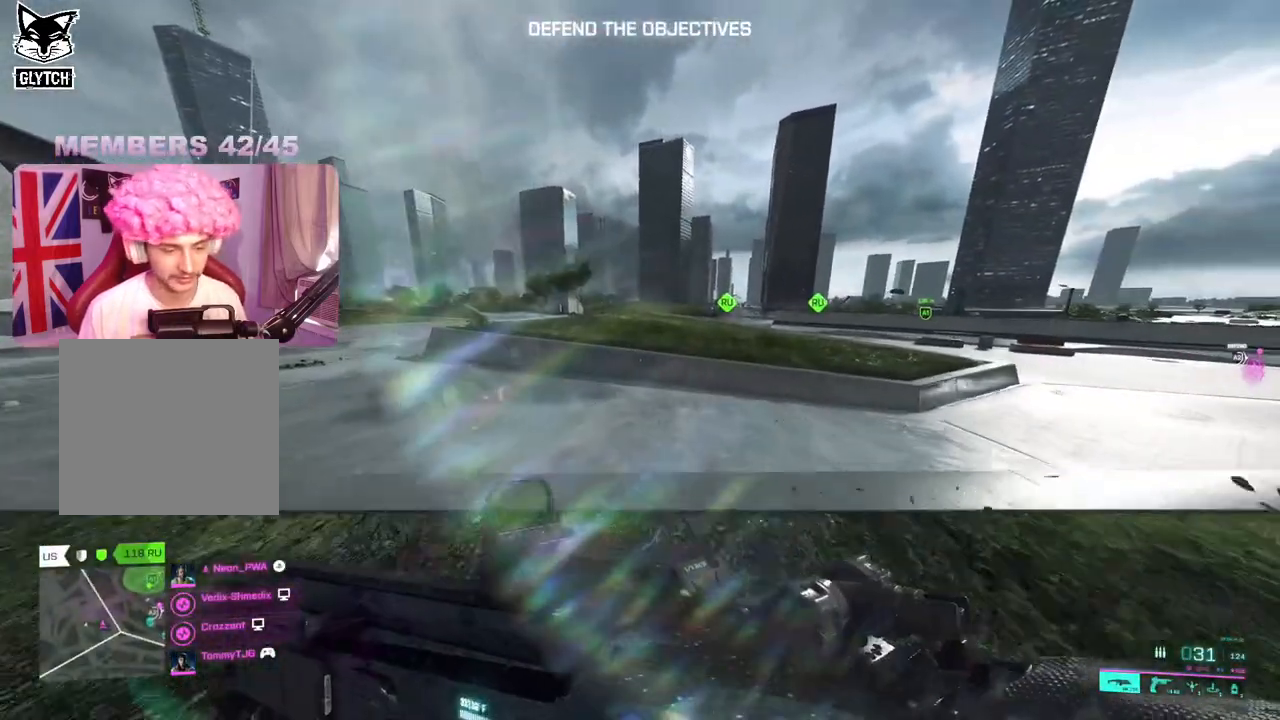
{"dt_ms": 500, "buttons": [], "left_stick": "up", "right_stick": "right", "events": [[333, "right_stick", "right"]]}
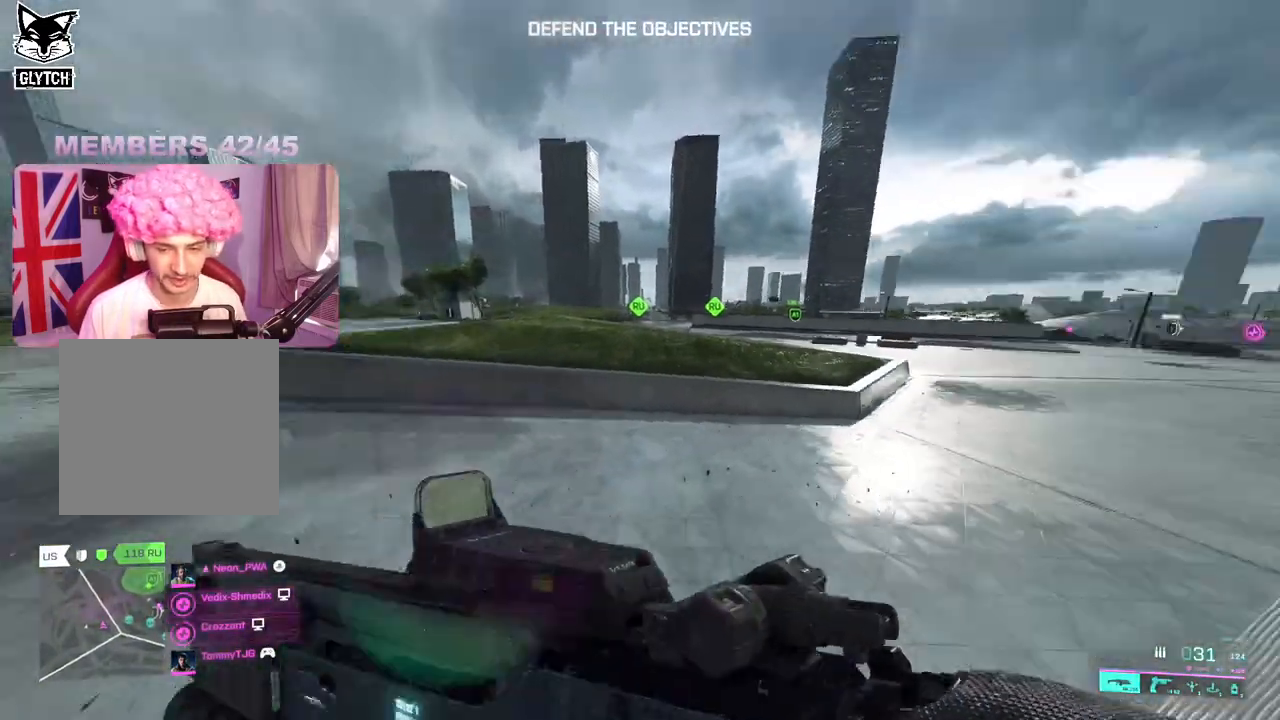
{"dt_ms": 500, "buttons": [], "left_stick": "up", "right_stick": "center", "events": [[200, "right_stick", "center"]]}
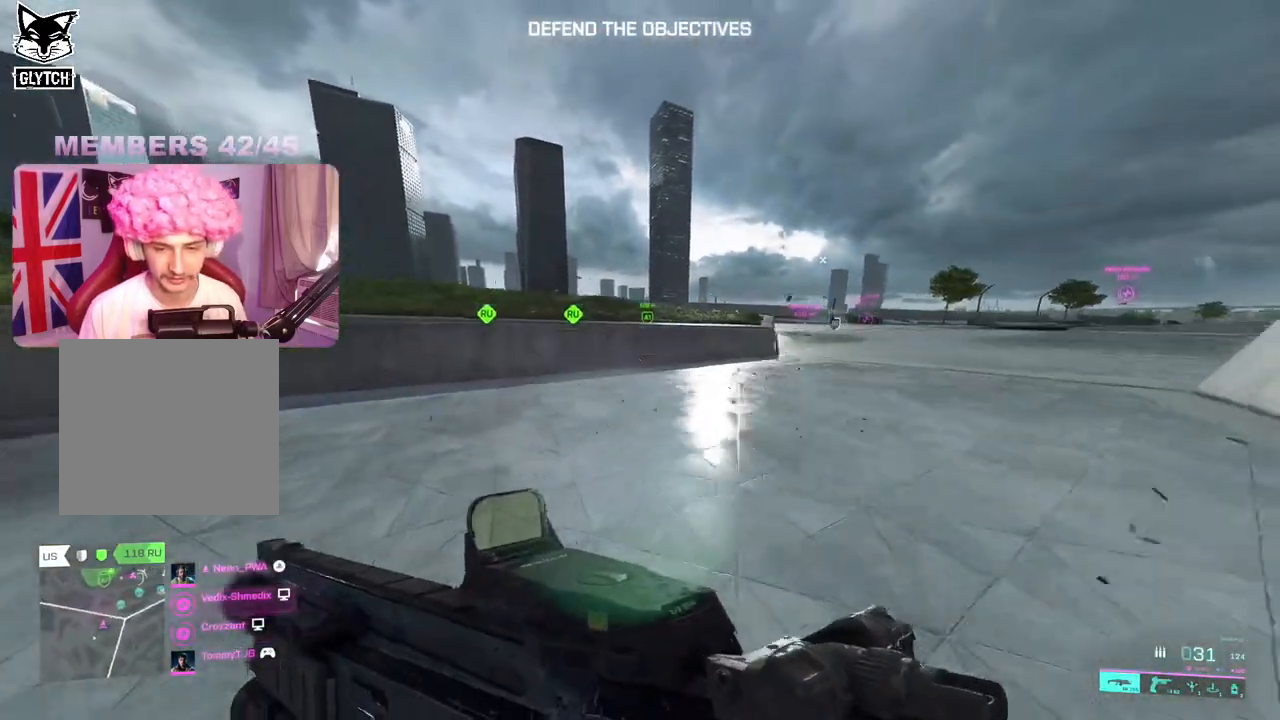
{"dt_ms": 500, "buttons": [], "left_stick": "up", "right_stick": "center", "events": []}
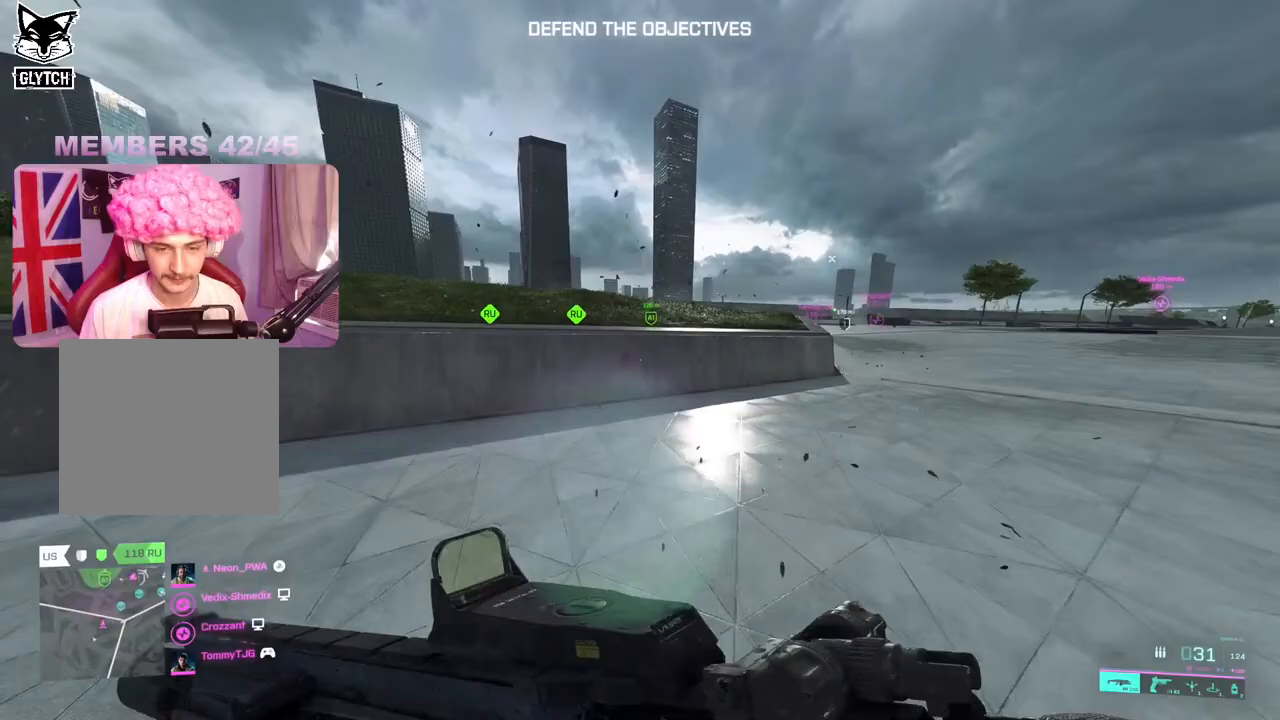
{"dt_ms": 500, "buttons": [], "left_stick": "up", "right_stick": "center", "events": []}
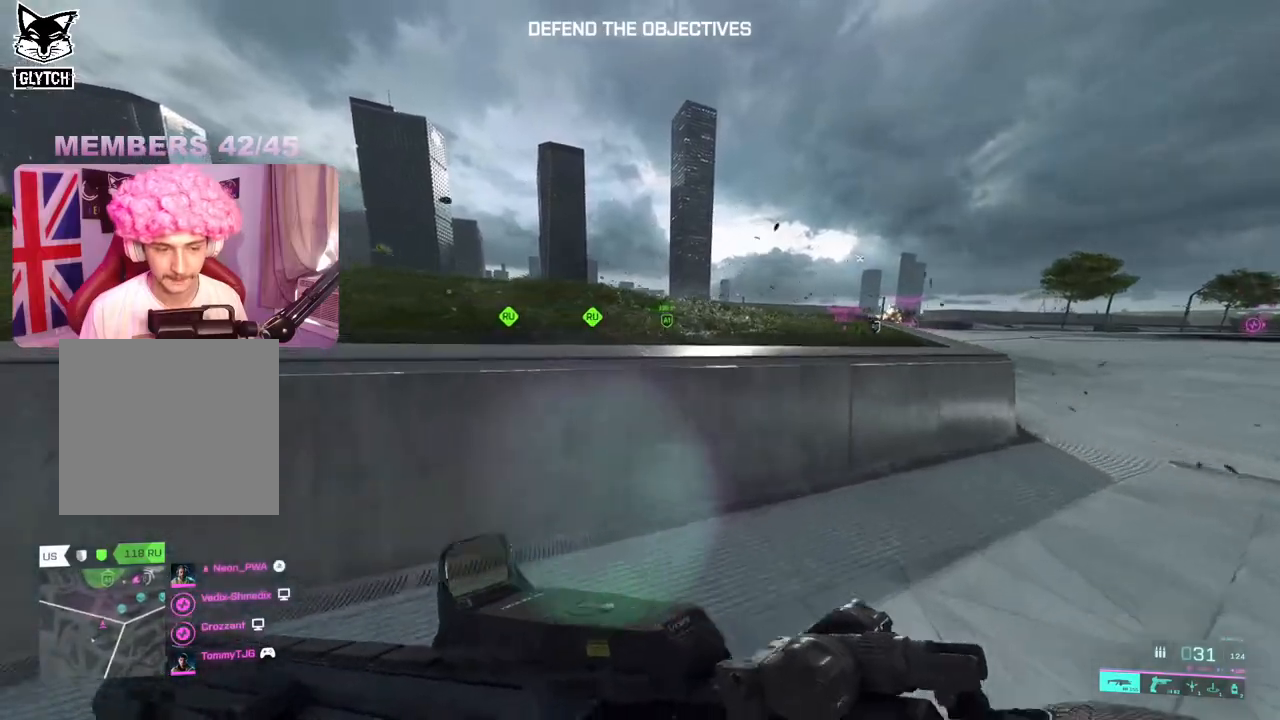
{"dt_ms": 500, "buttons": [], "left_stick": "up", "right_stick": "center", "events": [[33, "A", "down"], [133, "A", "up"], [200, "A", "down"], [283, "A", "up"]]}
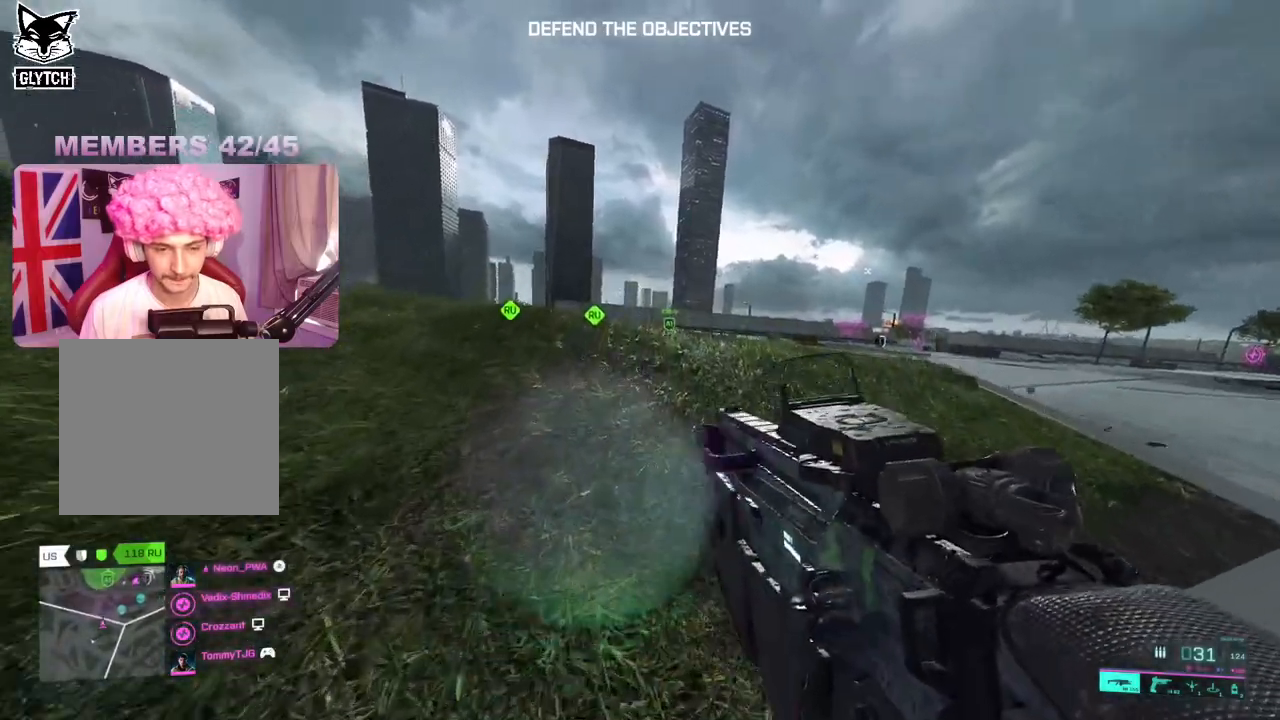
{"dt_ms": 500, "buttons": [], "left_stick": "up", "right_stick": "center", "events": [[17, "right_stick", "left"], [117, "L3", "down"], [150, "right_stick", "center"], [217, "L3", "up"]]}
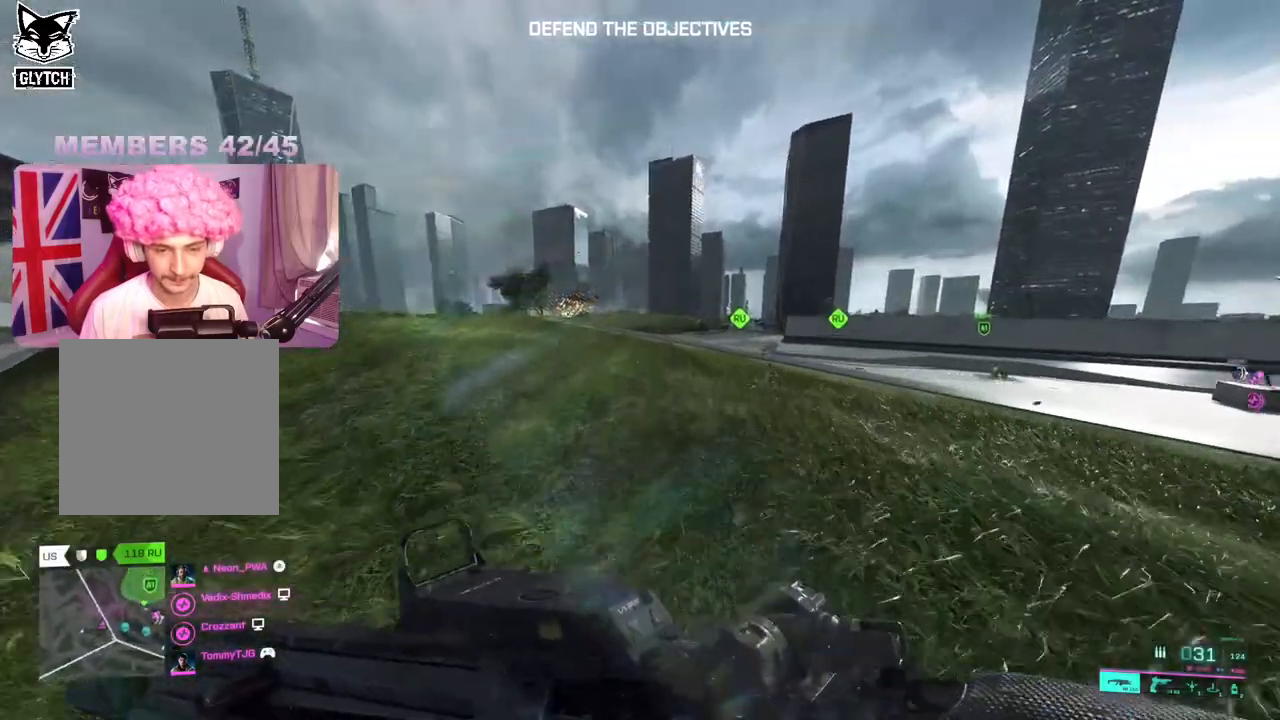
{"dt_ms": 500, "buttons": [], "left_stick": "up", "right_stick": "center", "events": []}
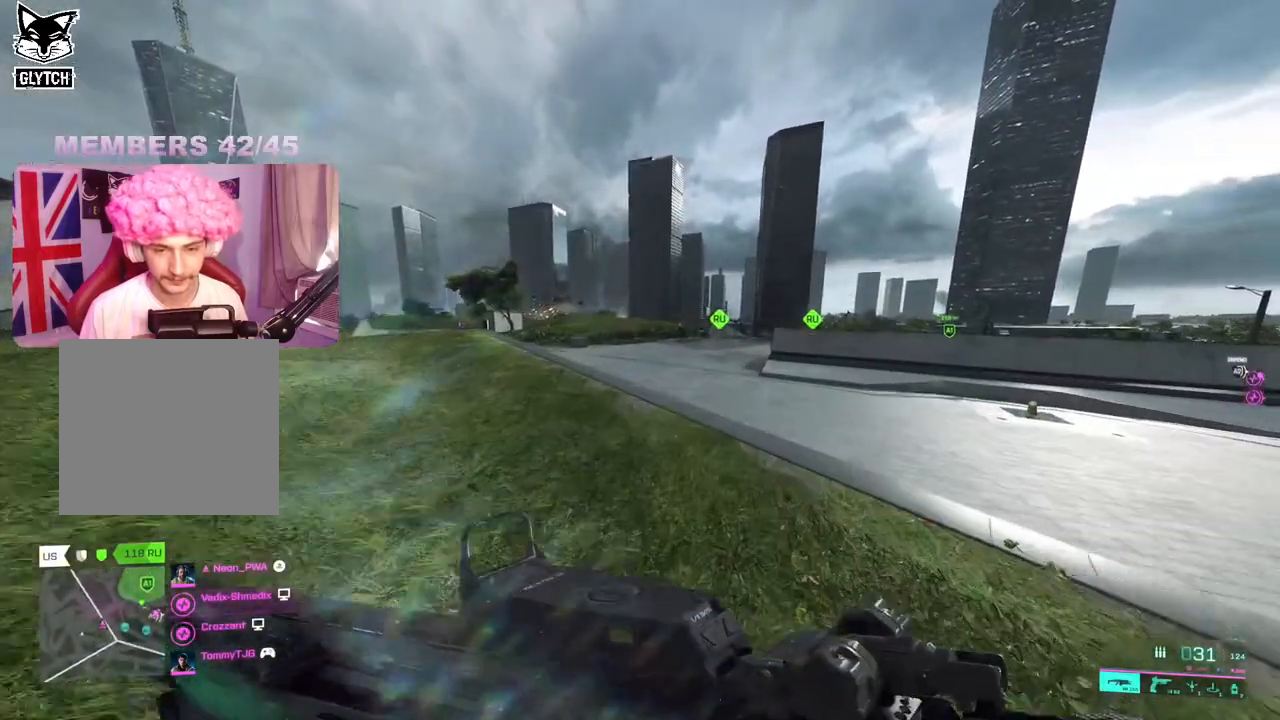
{"dt_ms": 500, "buttons": [], "left_stick": "up", "right_stick": "center", "events": []}
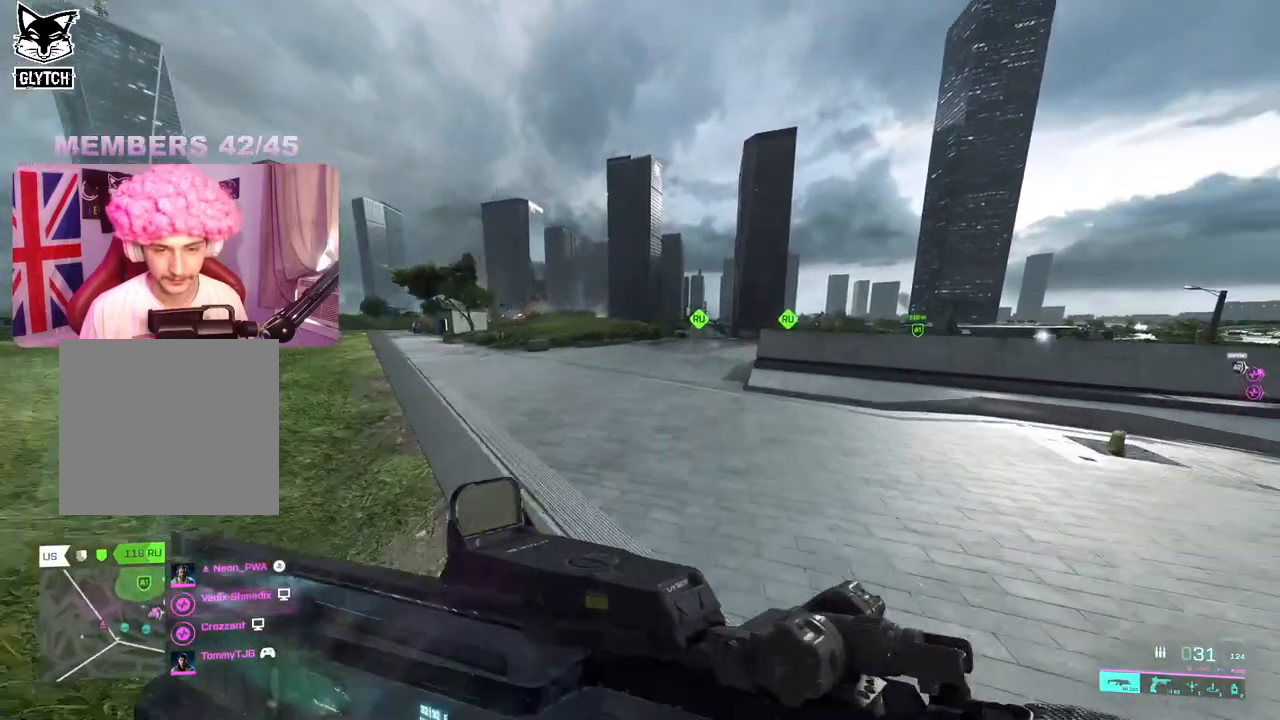
{"dt_ms": 500, "buttons": [], "left_stick": "up", "right_stick": "right", "events": [[300, "right_stick", "right"]]}
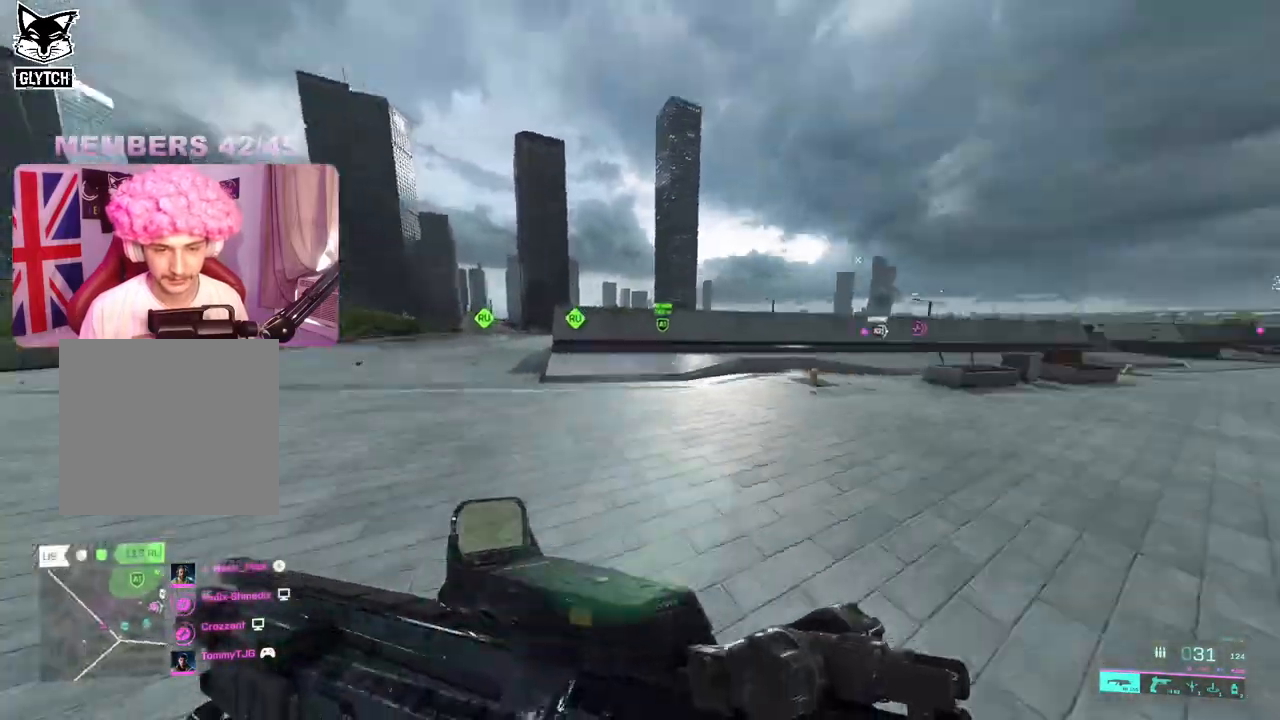
{"dt_ms": 500, "buttons": [], "left_stick": "up", "right_stick": "center", "events": [[50, "right_stick", "center"], [283, "DPAD_RIGHT", "down"], [383, "DPAD_RIGHT", "up"]]}
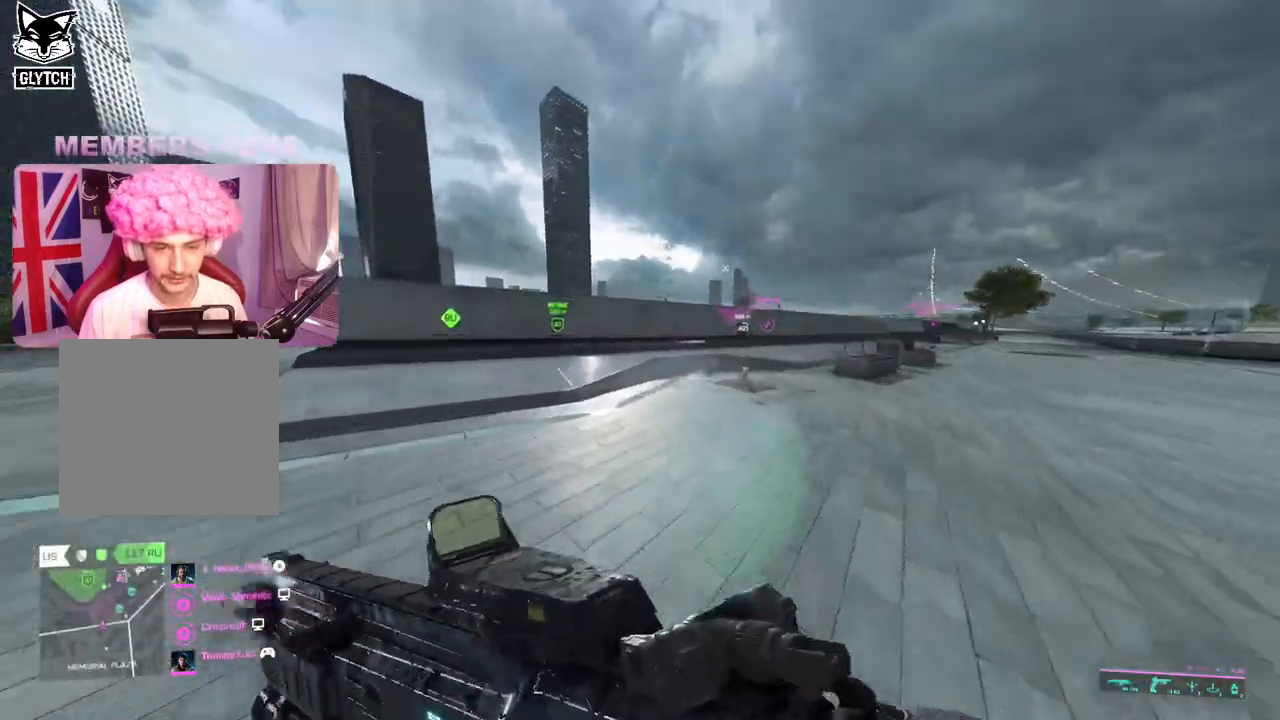
{"dt_ms": 500, "buttons": [], "left_stick": "up", "right_stick": "left", "events": [[67, "right_stick", "left"]]}
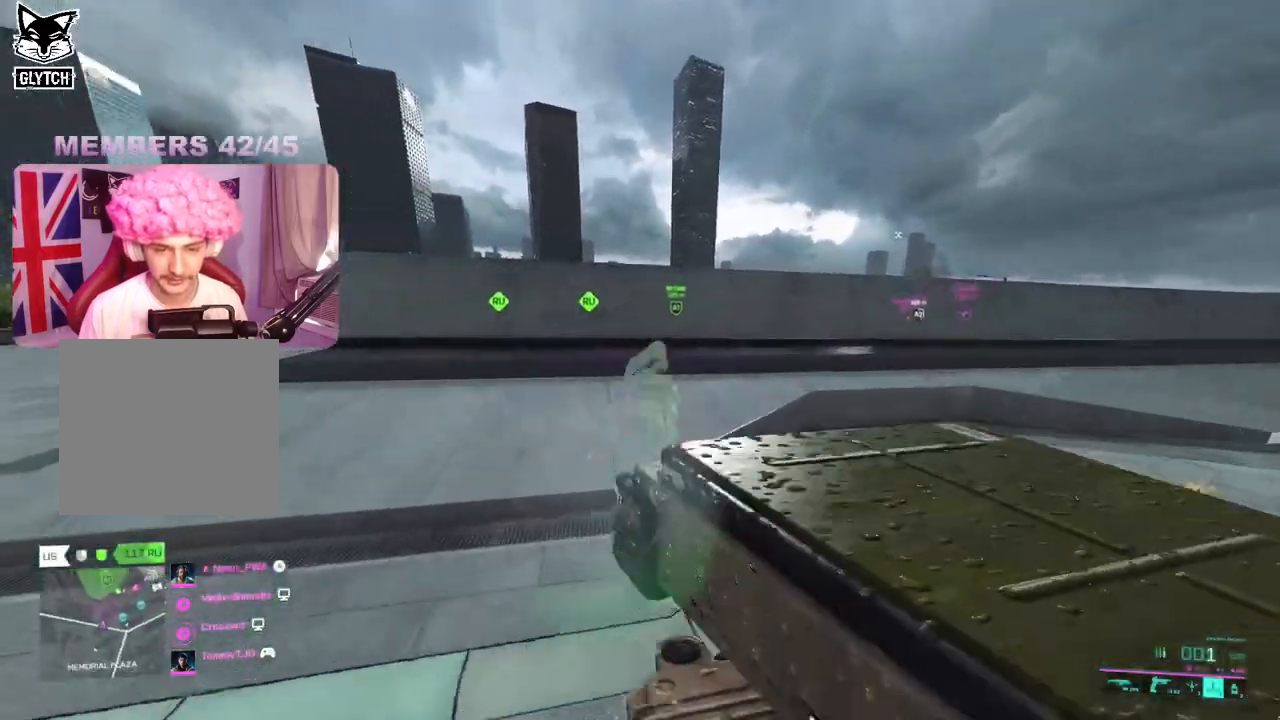
{"dt_ms": 500, "buttons": [], "left_stick": "up-left", "right_stick": "left", "events": [[200, "R2", "down"], [233, "left_stick", "down"], [283, "R2", "up"], [433, "left_stick", "up-left"]]}
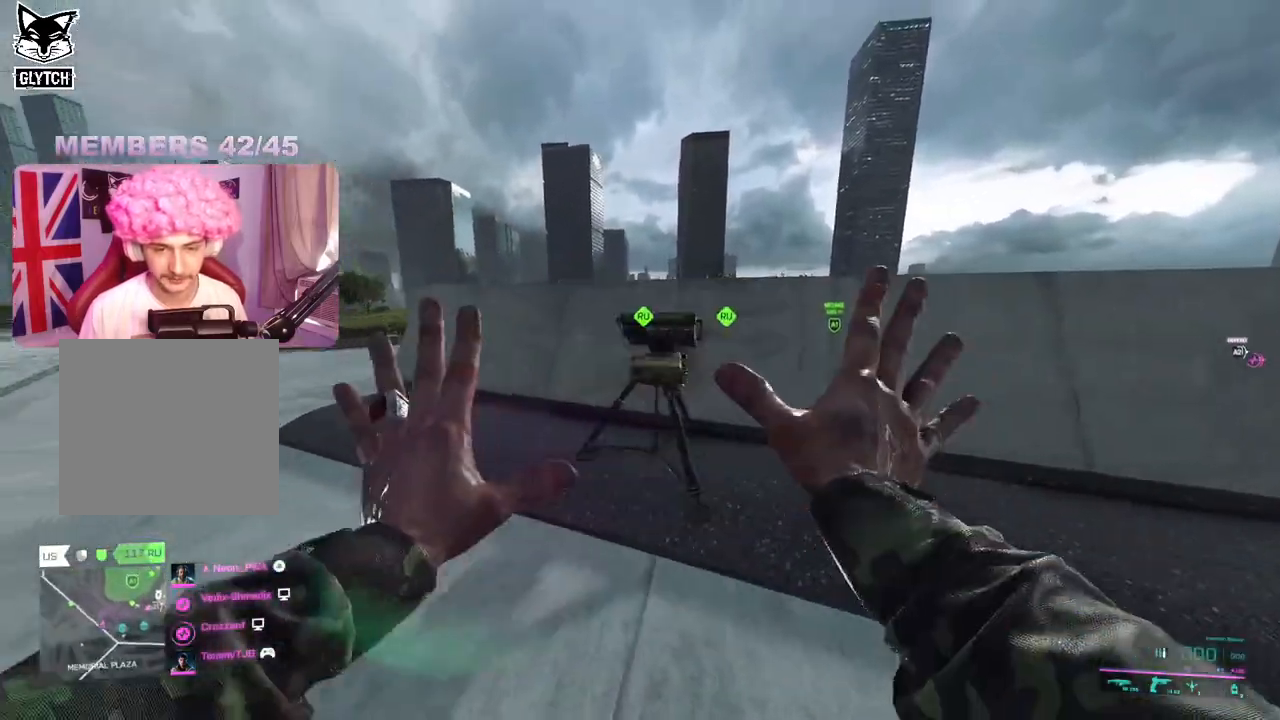
{"dt_ms": 500, "buttons": ["L3"], "left_stick": "up-right", "right_stick": "center", "events": [[150, "left_stick", "up"], [150, "right_stick", "center"], [300, "right_stick", "up-right"], [317, "left_stick", "up-right"], [433, "L3", "down"], [500, "right_stick", "center"]]}